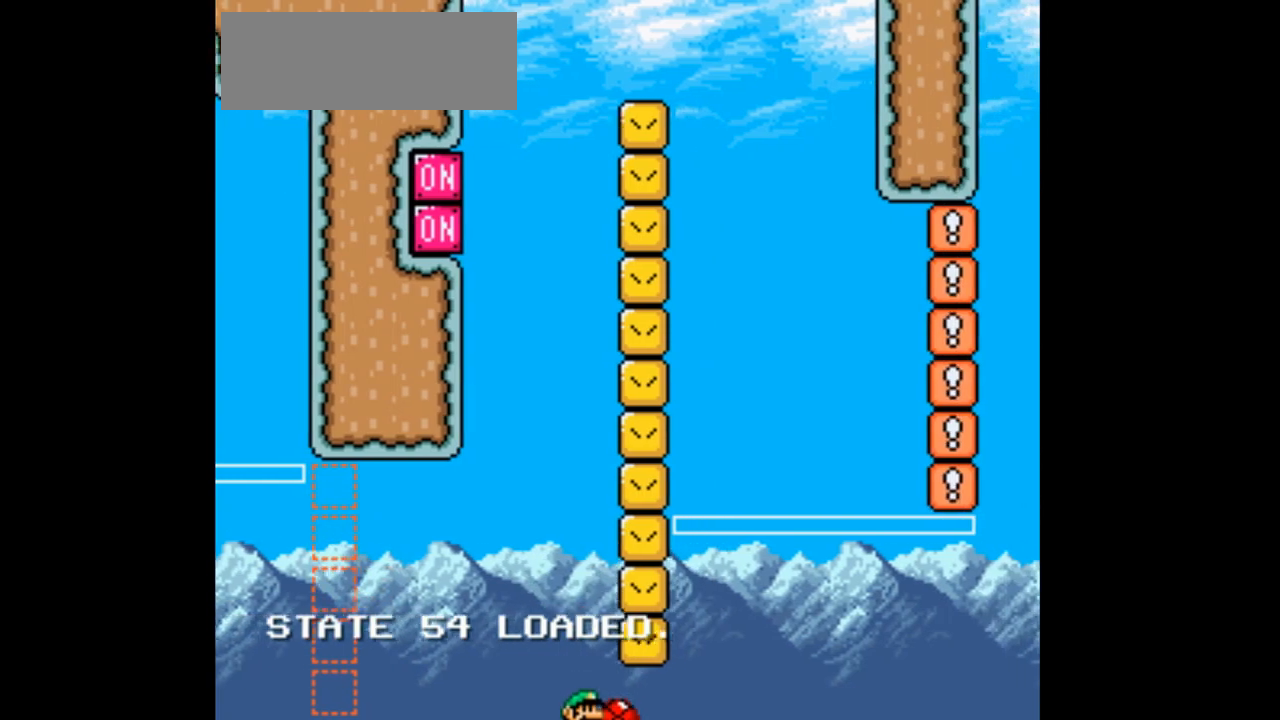
Gameplay with a controller (Nintendo layout); each line is a JSON object with the inputs held at the frame after it (dt_ms = milliseconds from this image to that frame). "events" lists button and stick changes between this image and that frame as [ms after this image, input, new state], when the widget could be followed in between. Not read: L1 L3 R1 R3 START.
{"dt_ms": 500, "buttons": ["B", "Y", "DPAD_RIGHT"]}
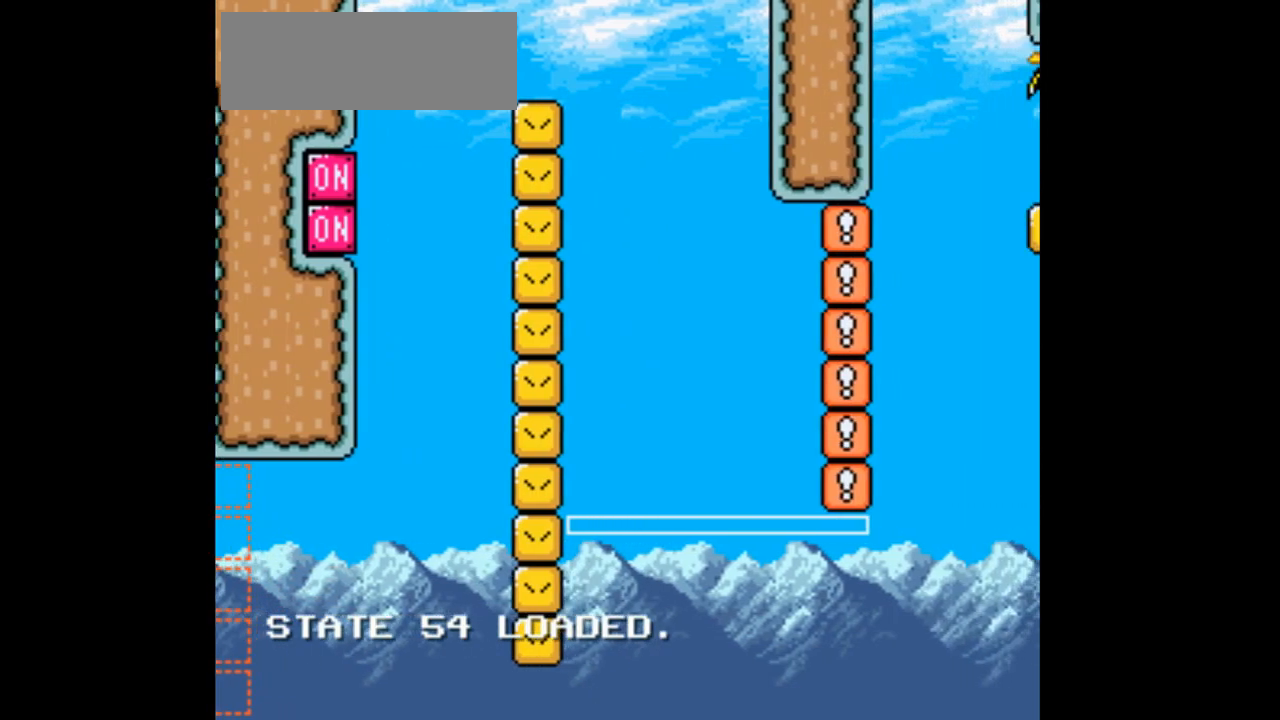
{"dt_ms": 500, "buttons": ["Y"], "events": [[100, "DPAD_RIGHT", "up"], [400, "B", "up"]]}
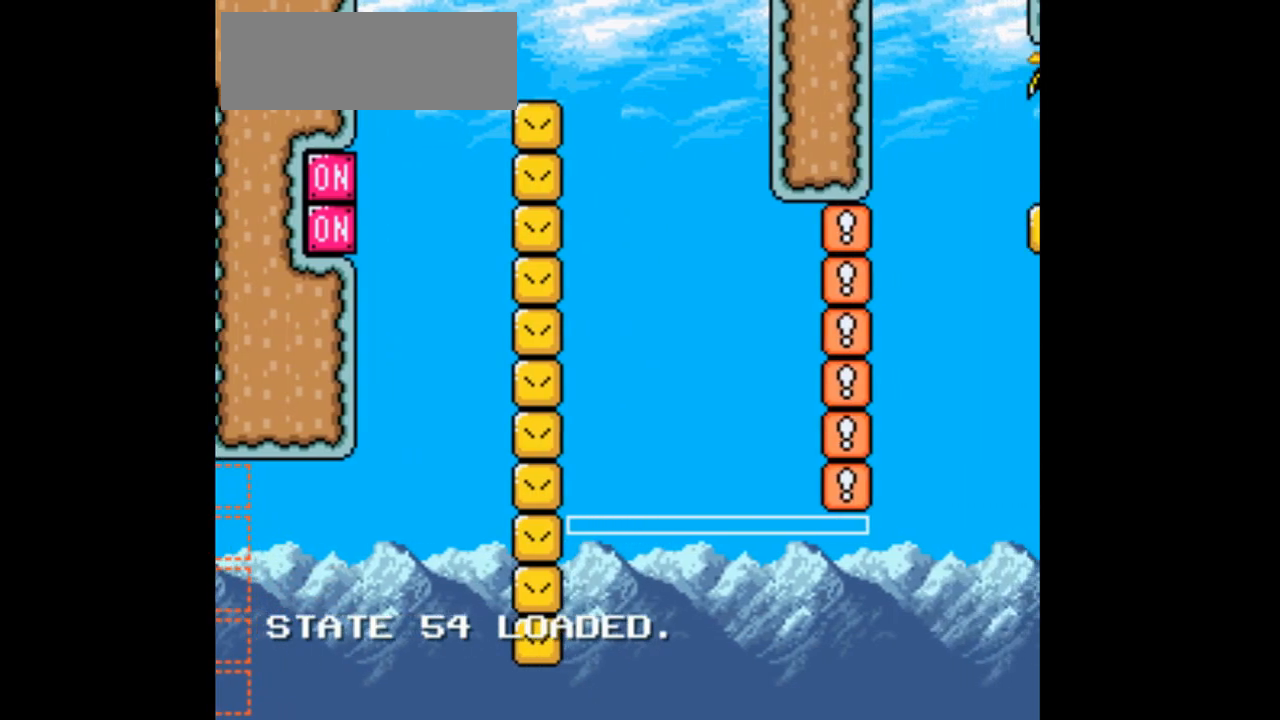
{"dt_ms": 500, "buttons": ["B", "Y"], "events": [[200, "B", "down"]]}
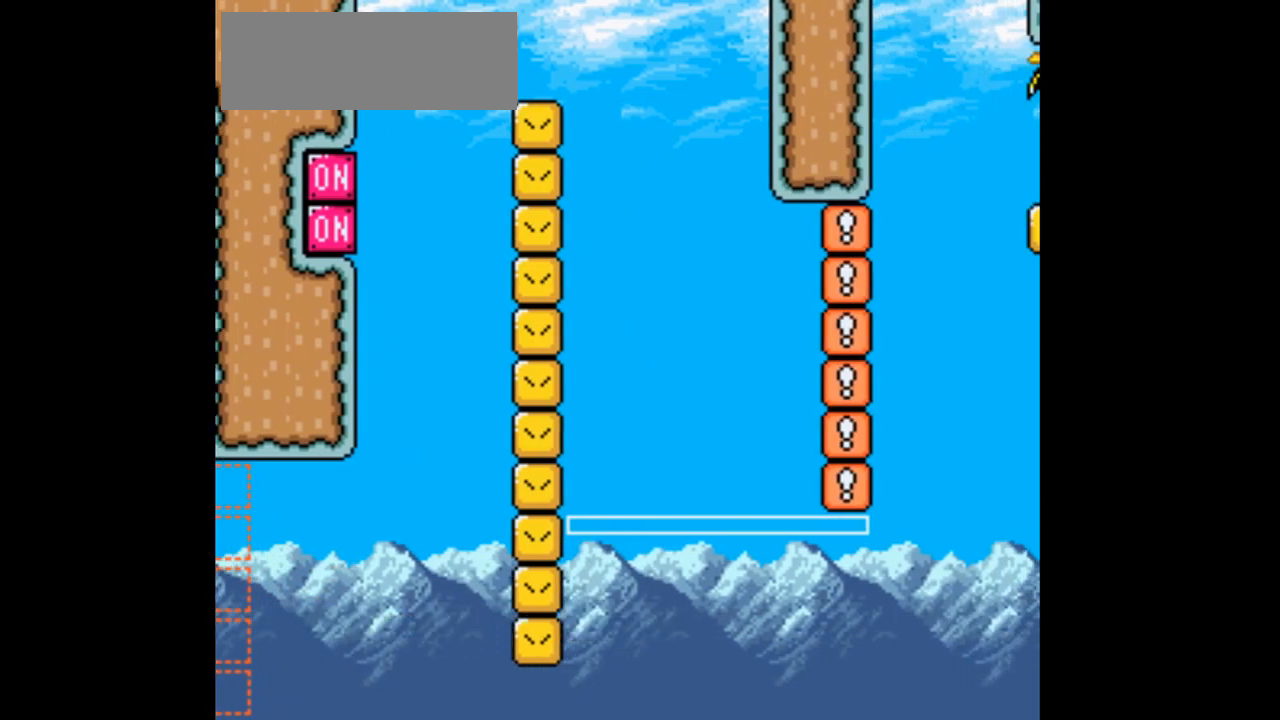
{"dt_ms": 500, "buttons": ["B", "Y"], "events": [[300, "DPAD_RIGHT", "down"], [433, "DPAD_RIGHT", "up"]]}
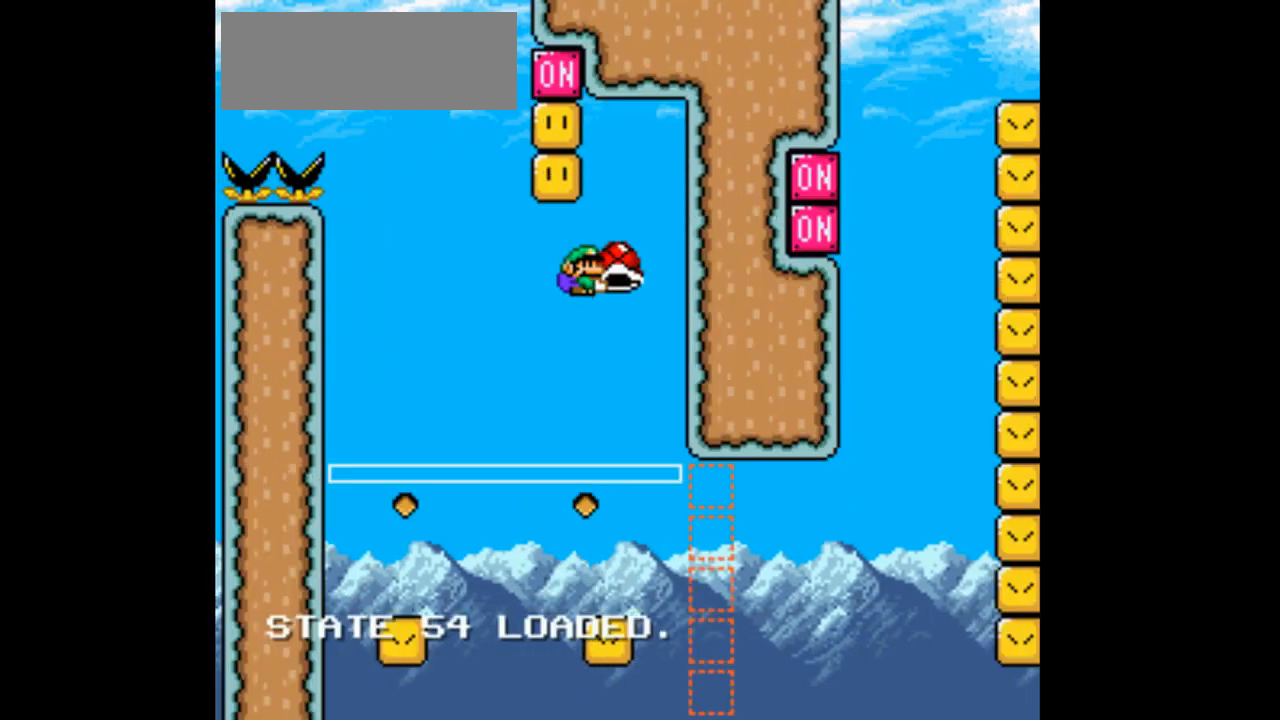
{"dt_ms": 1000, "buttons": ["B", "Y", "DPAD_RIGHT"]}
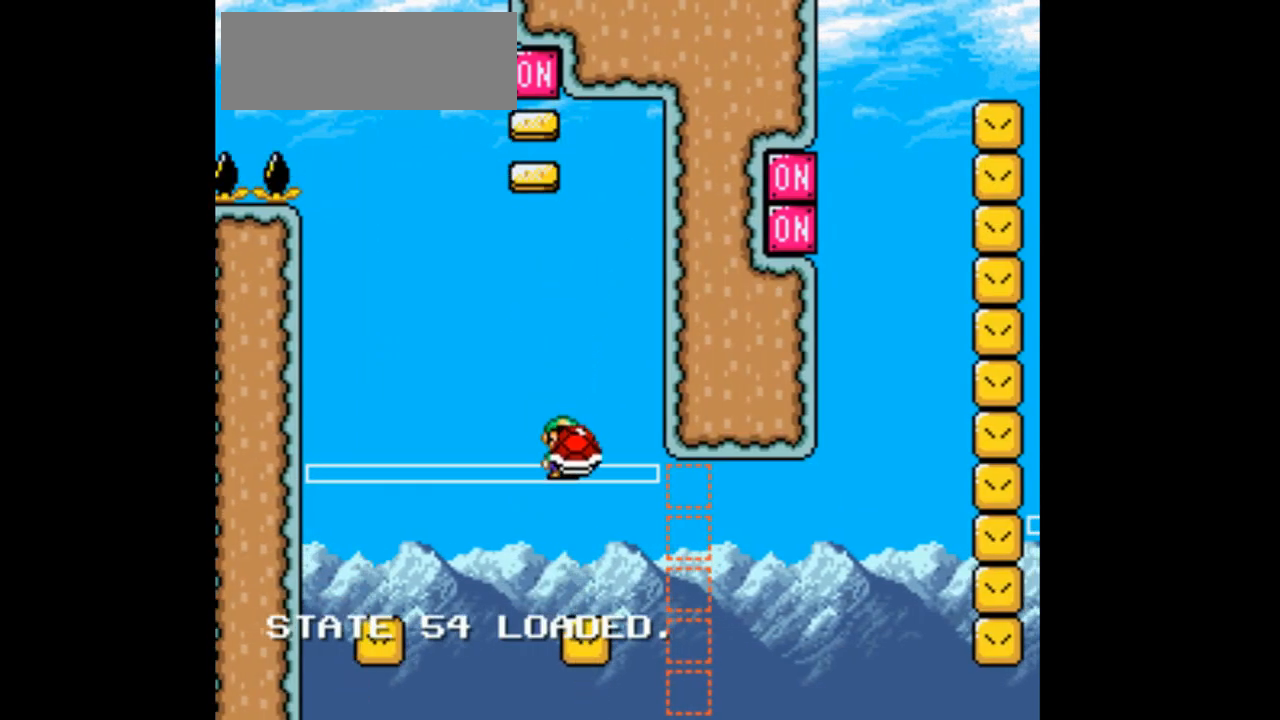
{"dt_ms": 500, "buttons": ["B", "Y", "DPAD_RIGHT"], "events": []}
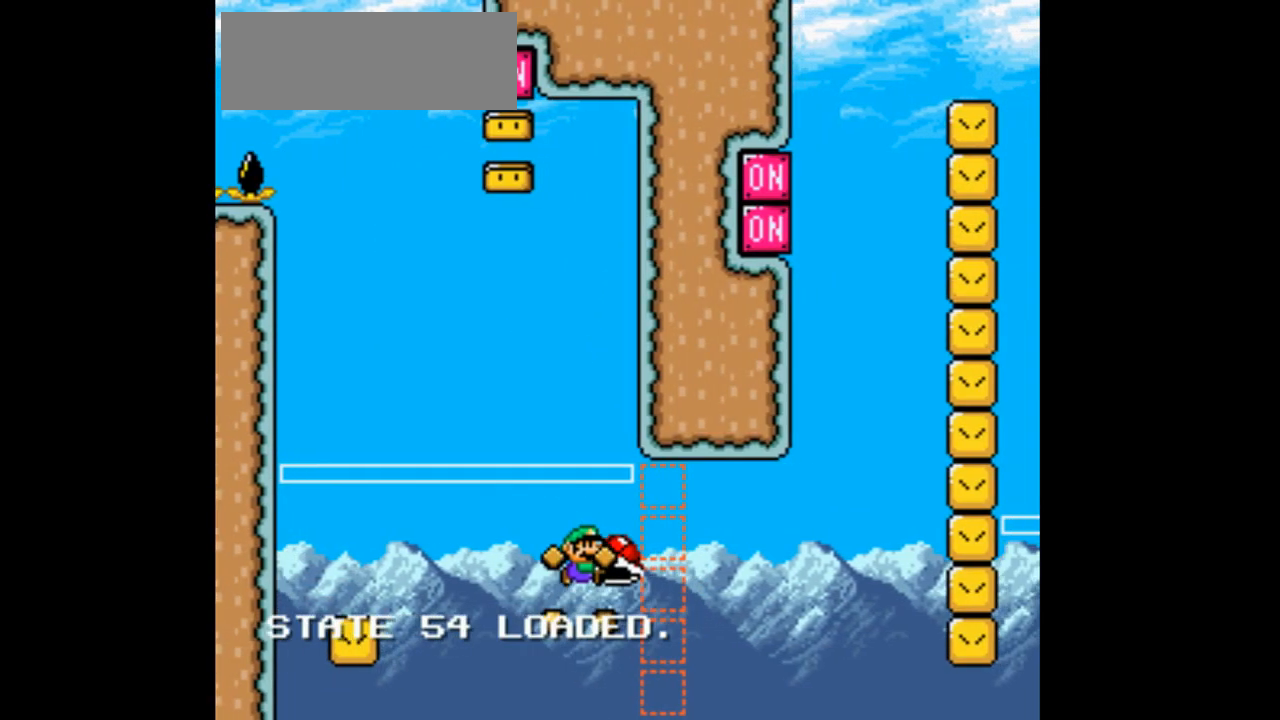
{"dt_ms": 500, "buttons": ["B", "Y"], "events": [[133, "DPAD_RIGHT", "up"], [367, "DPAD_LEFT", "down"], [500, "DPAD_LEFT", "up"]]}
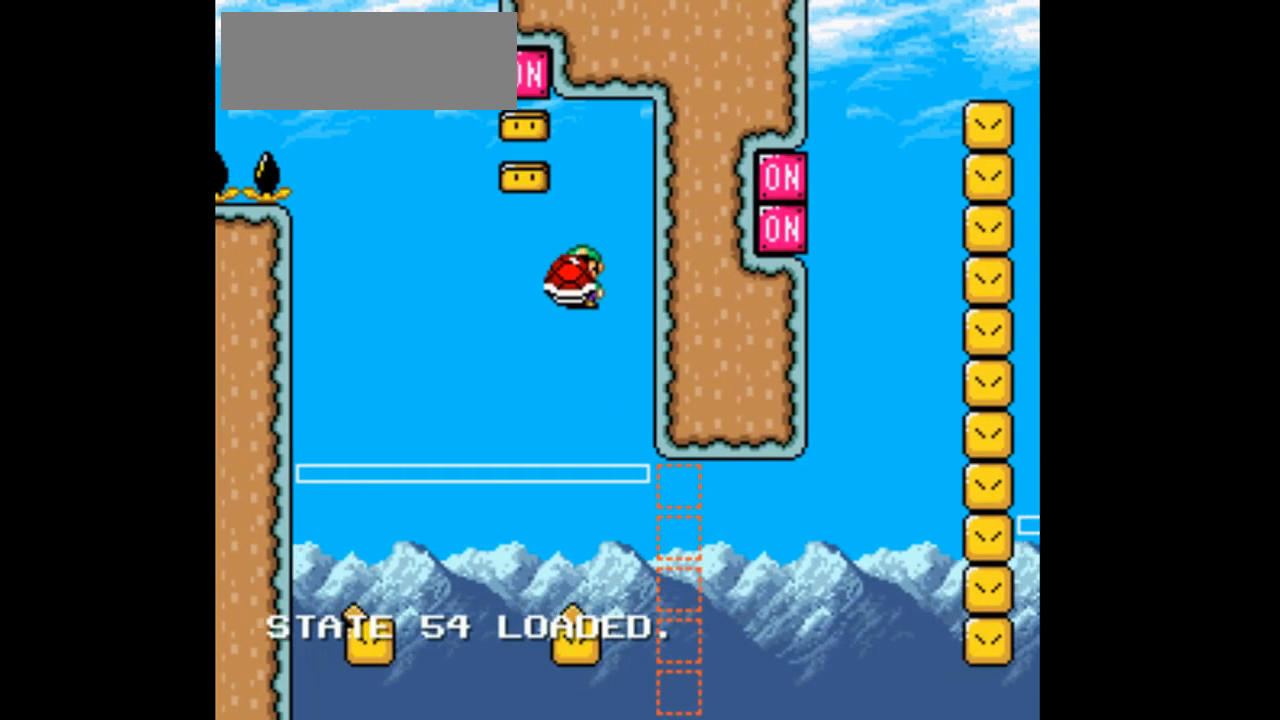
{"dt_ms": 500, "buttons": ["B", "Y", "DPAD_RIGHT"], "events": [[267, "DPAD_LEFT", "down"], [367, "DPAD_LEFT", "up"], [433, "DPAD_RIGHT", "down"]]}
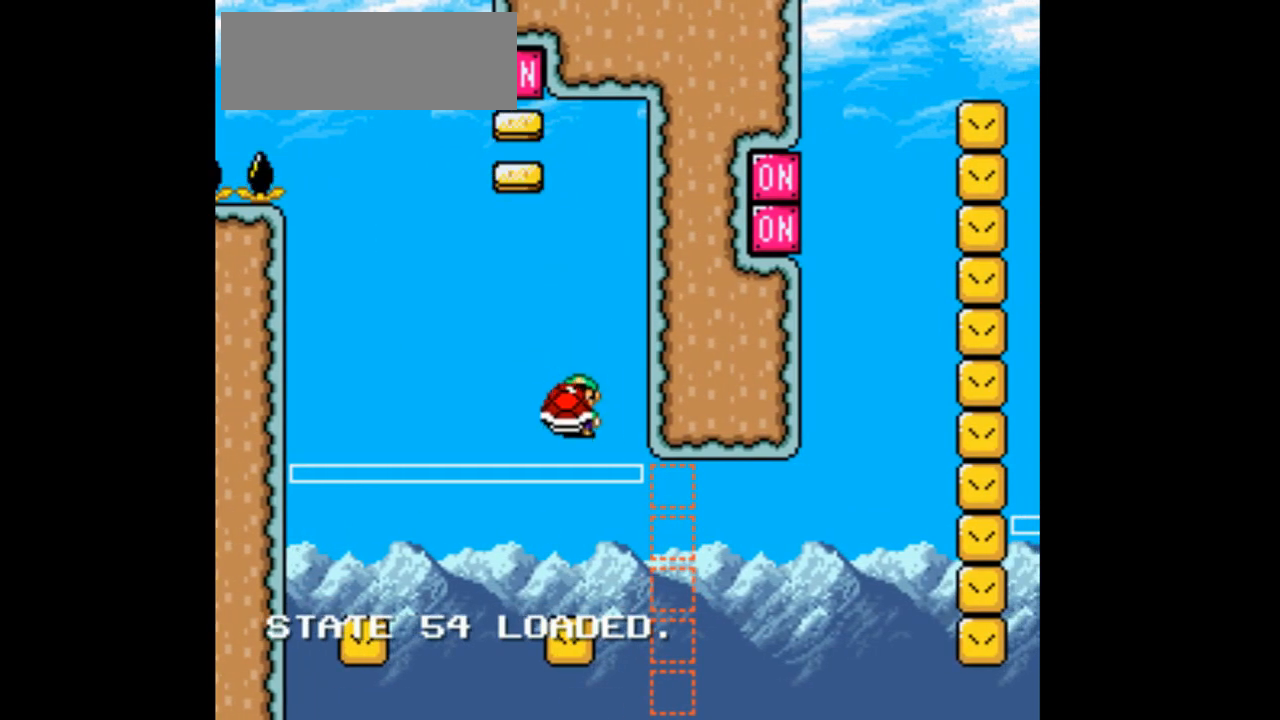
{"dt_ms": 500, "buttons": ["B", "Y", "DPAD_RIGHT"], "events": []}
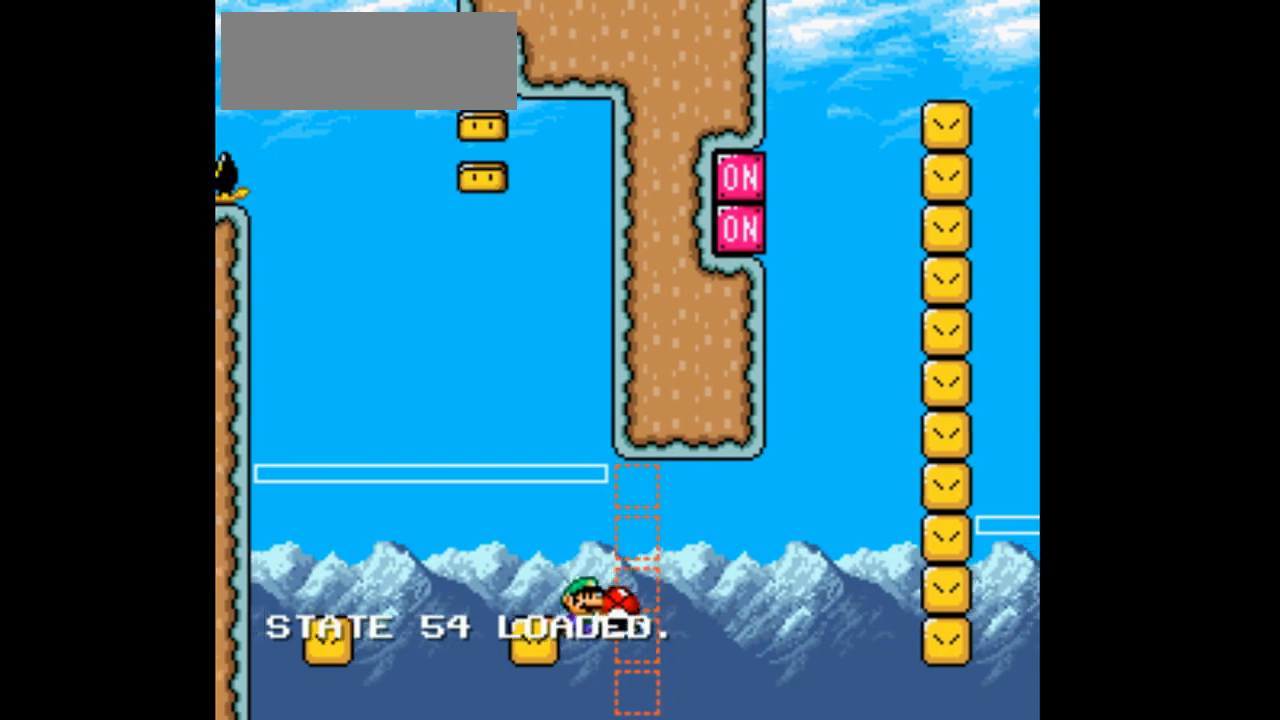
{"dt_ms": 1000, "buttons": ["B", "Y"]}
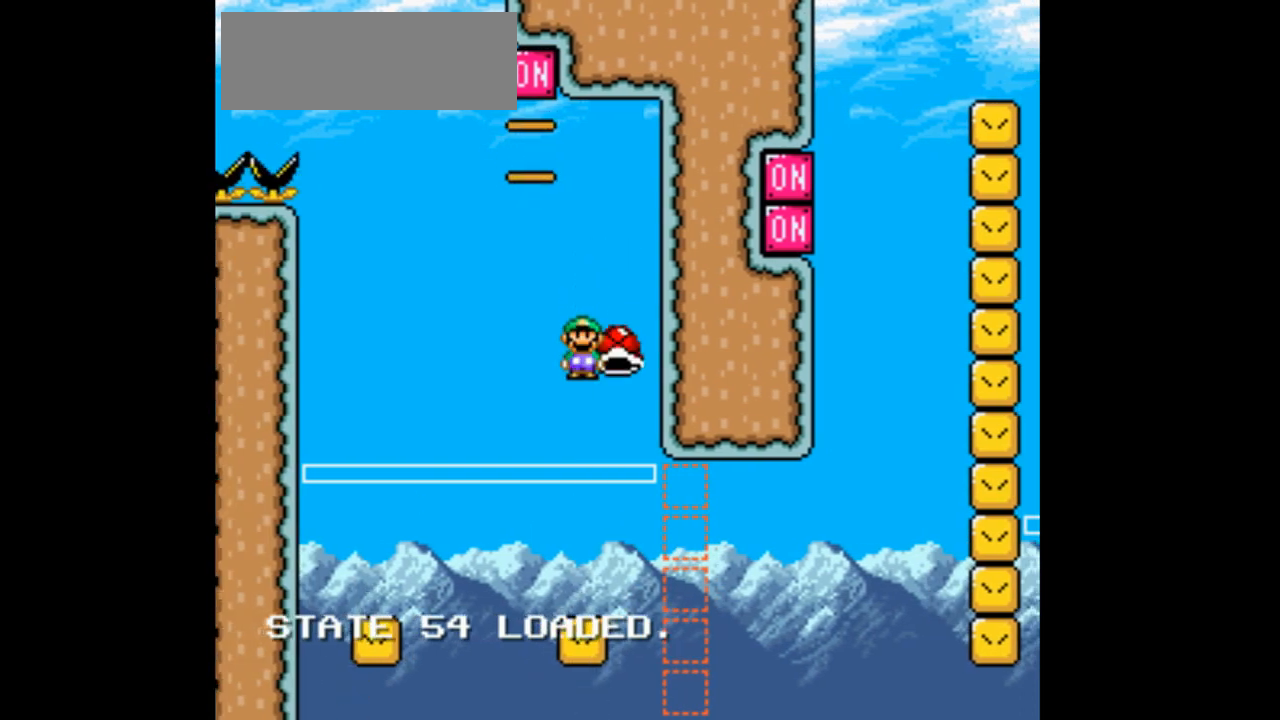
{"dt_ms": 500, "buttons": ["B", "Y"], "events": [[67, "DPAD_RIGHT", "down"], [367, "DPAD_RIGHT", "up"]]}
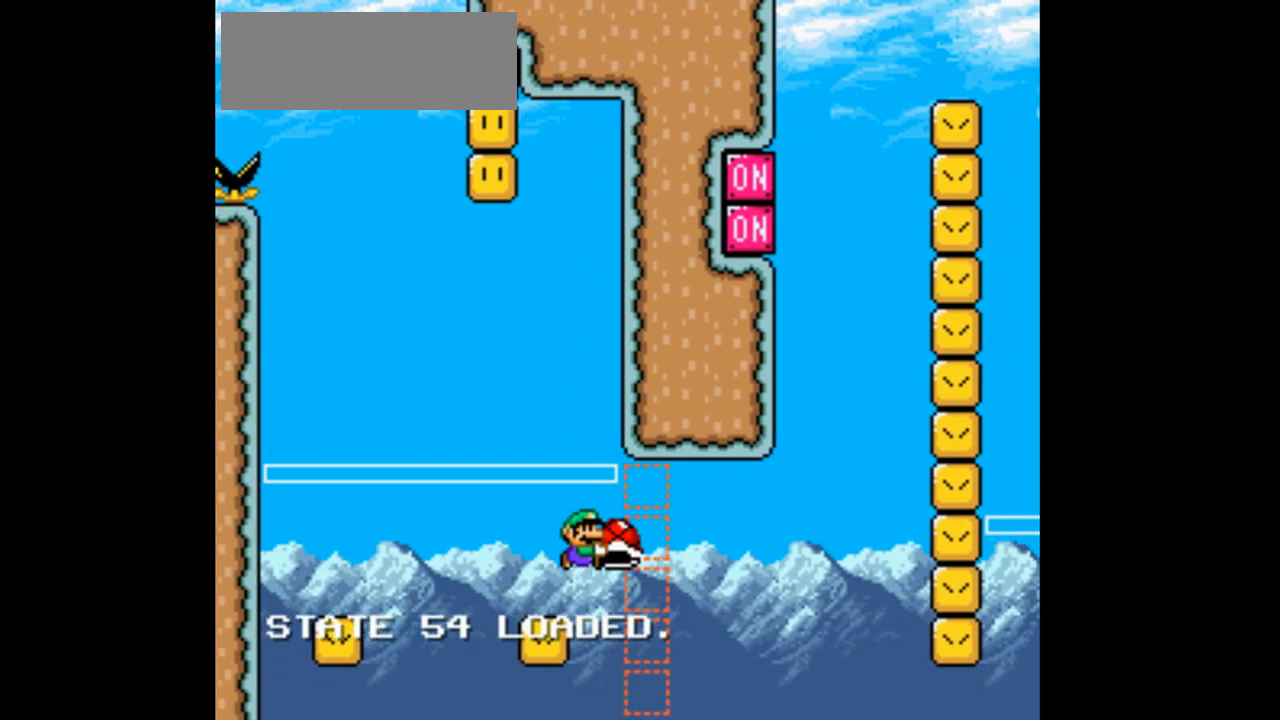
{"dt_ms": 500, "buttons": ["B", "Y", "DPAD_LEFT"], "events": [[233, "DPAD_LEFT", "down"]]}
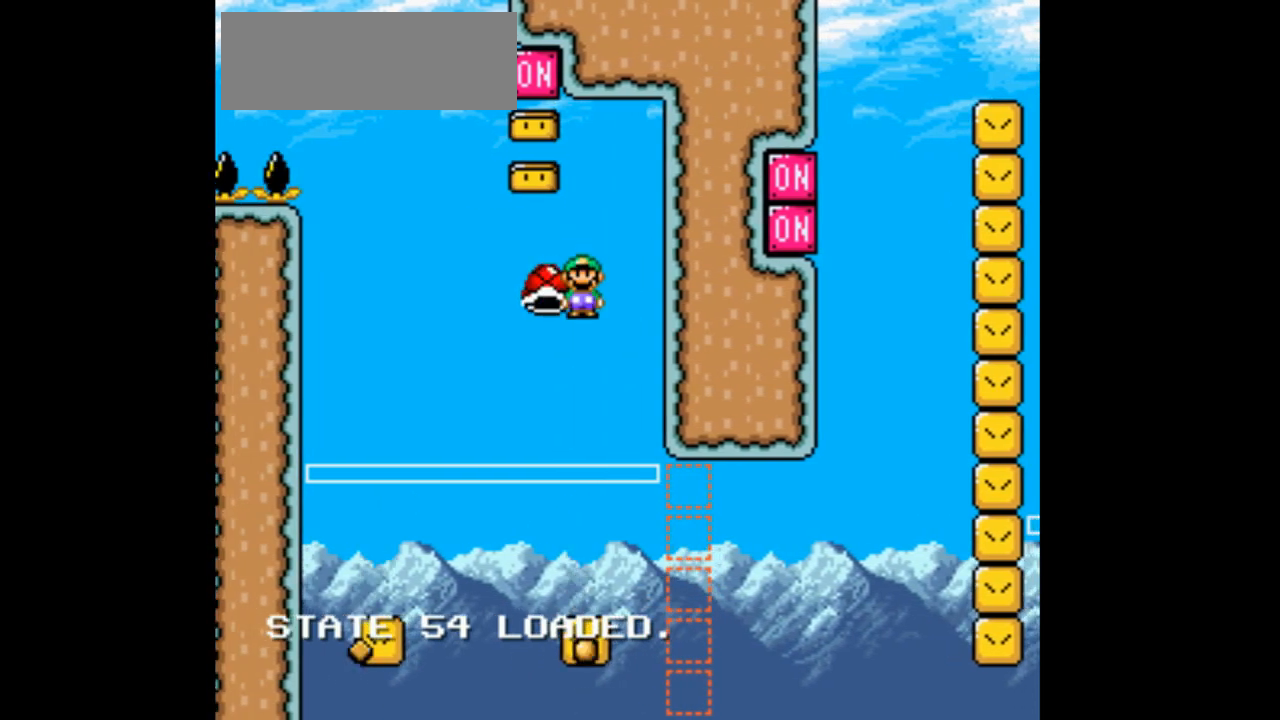
{"dt_ms": 500, "buttons": ["B", "Y", "DPAD_RIGHT"]}
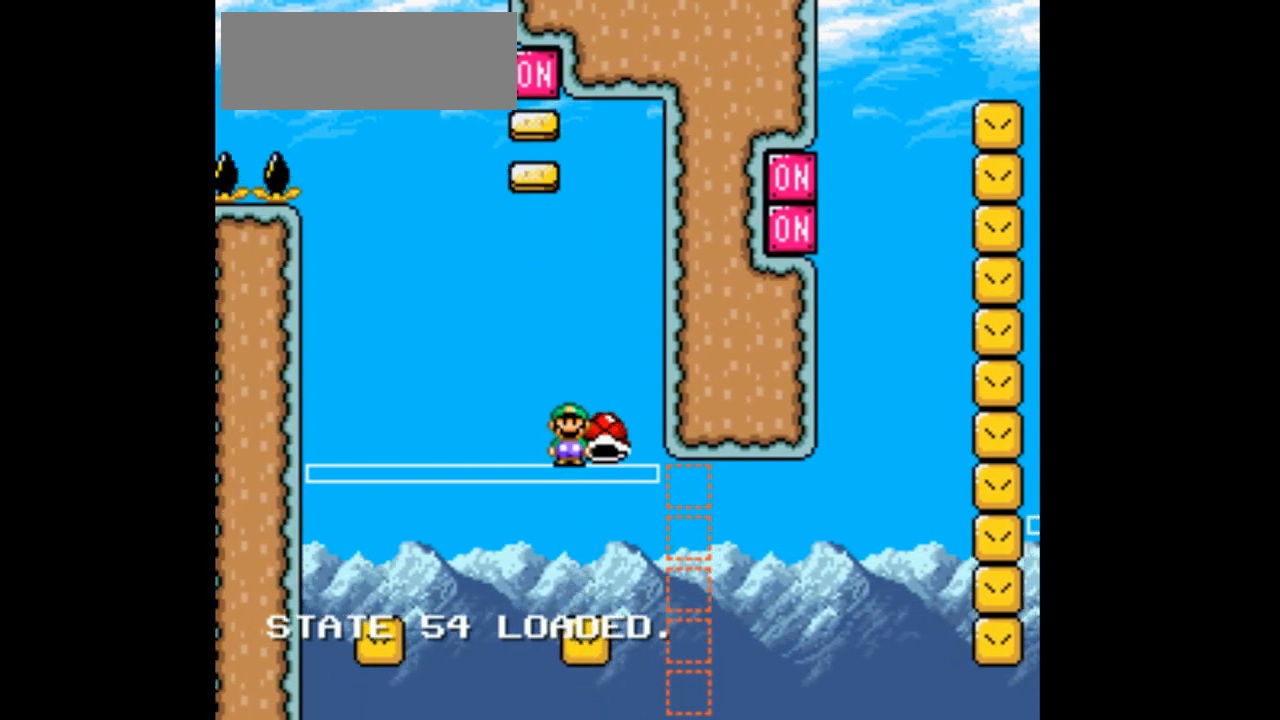
{"dt_ms": 500, "buttons": ["B", "Y", "DPAD_RIGHT"], "events": []}
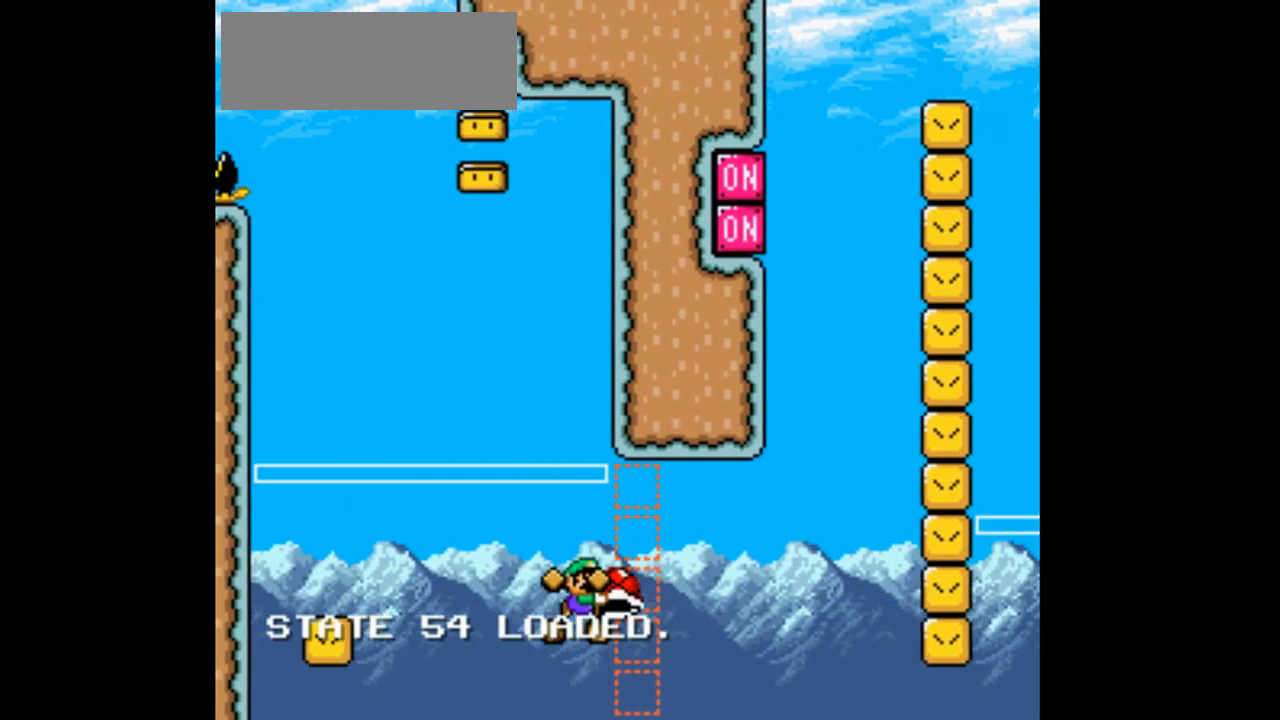
{"dt_ms": 500, "buttons": ["B", "Y", "DPAD_RIGHT"]}
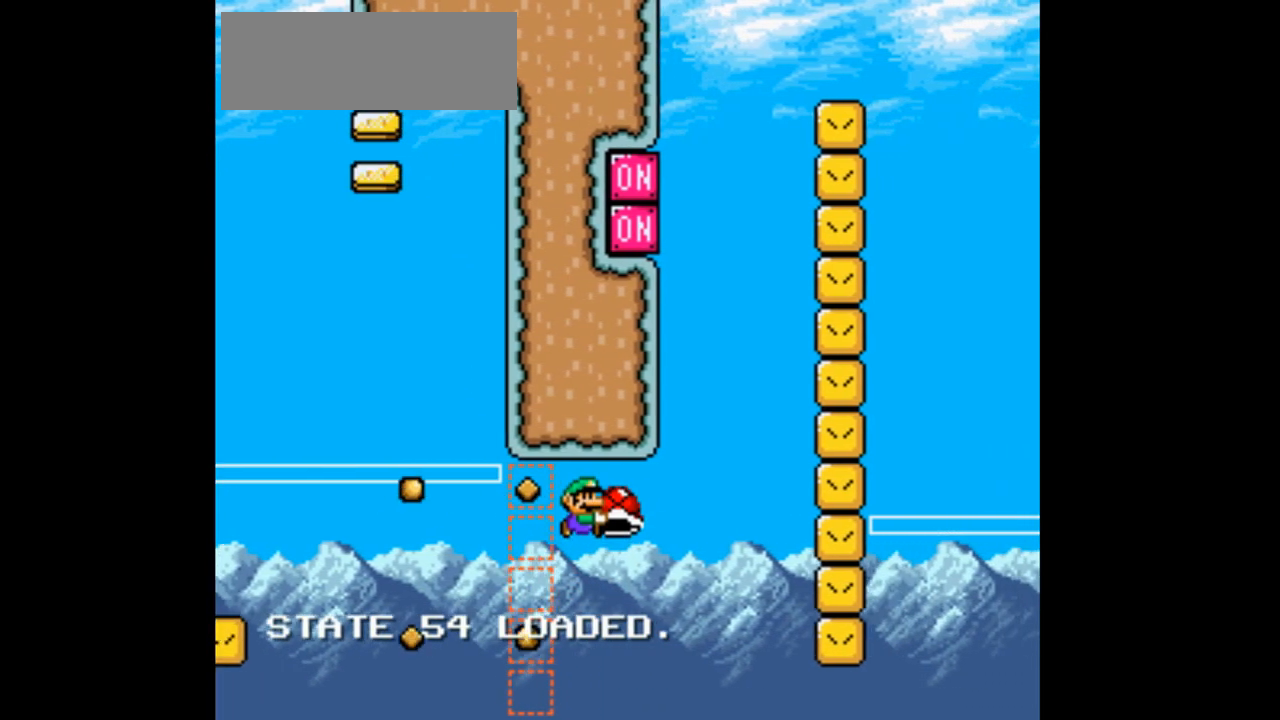
{"dt_ms": 500, "buttons": ["B", "Y", "DPAD_RIGHT"], "events": []}
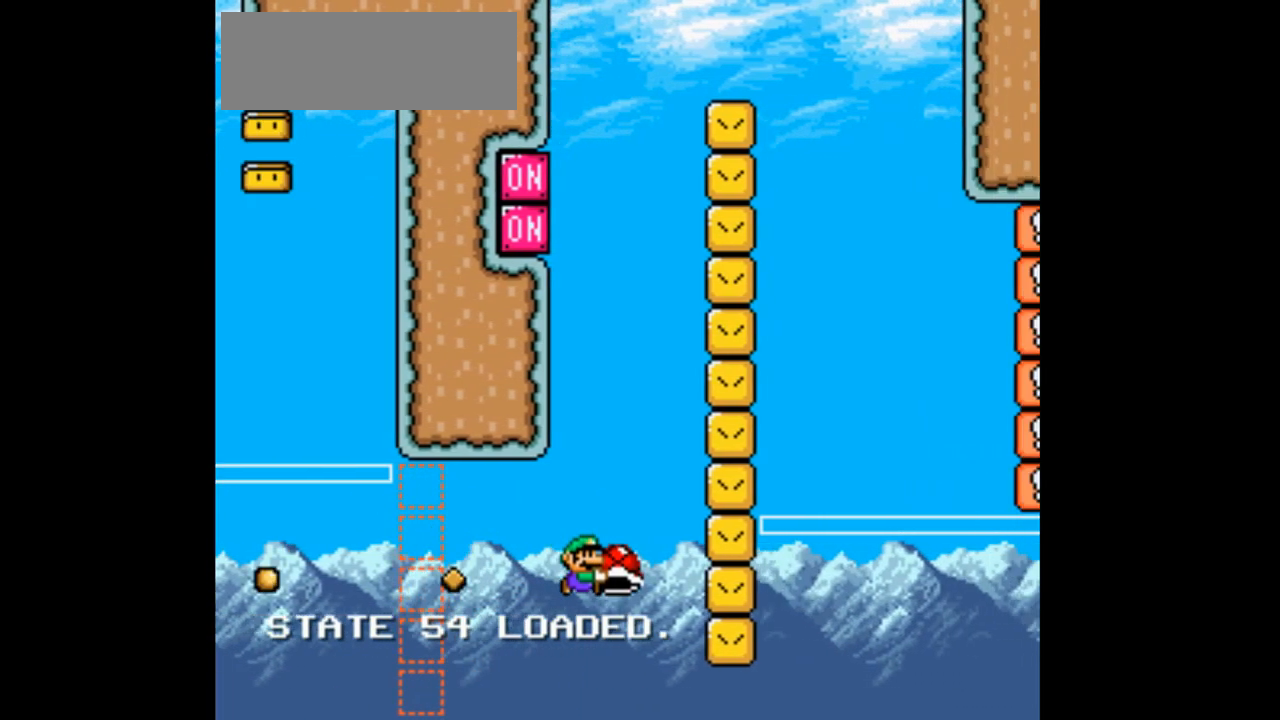
{"dt_ms": 1000, "buttons": ["B", "Y"]}